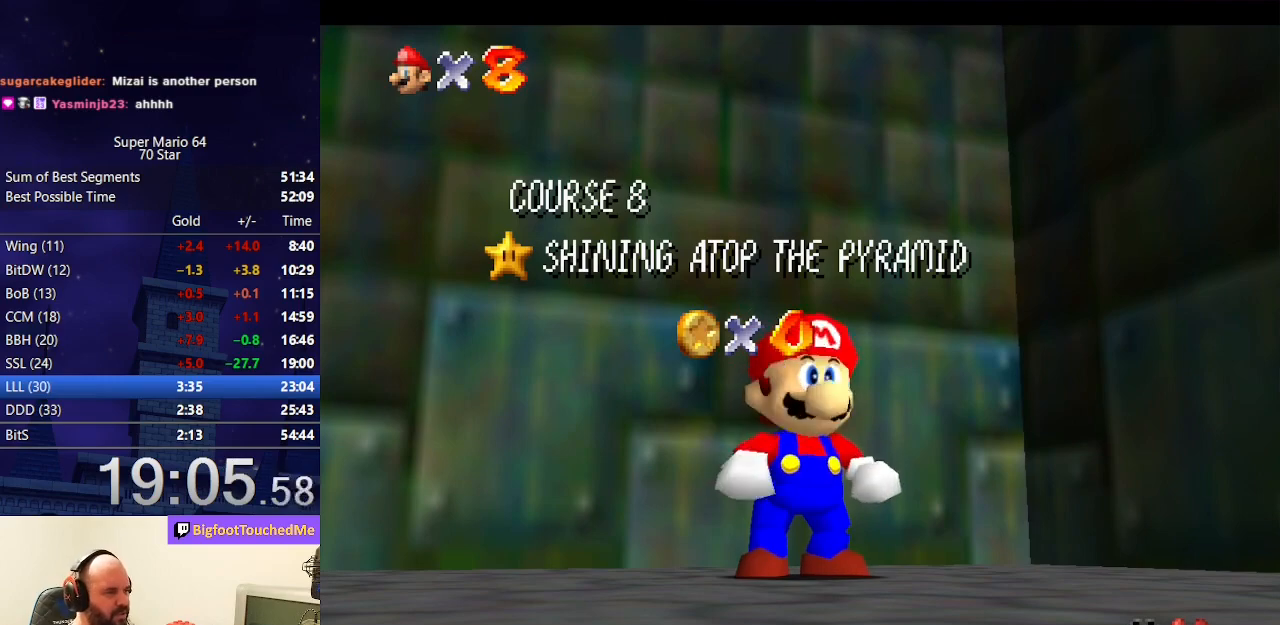
Gameplay with a controller (Nintendo layout); each line is a JSON object with the inputs held at the frame after it. "events" lists button and stick changes between this image and that frame as [ms after this image, input, new state], when the widget could be followed in between. Not read: L3 R3.
{"buttons": ["A", "B"], "left_stick": "center", "events": [[467, "A", "down"], [467, "B", "down"]]}
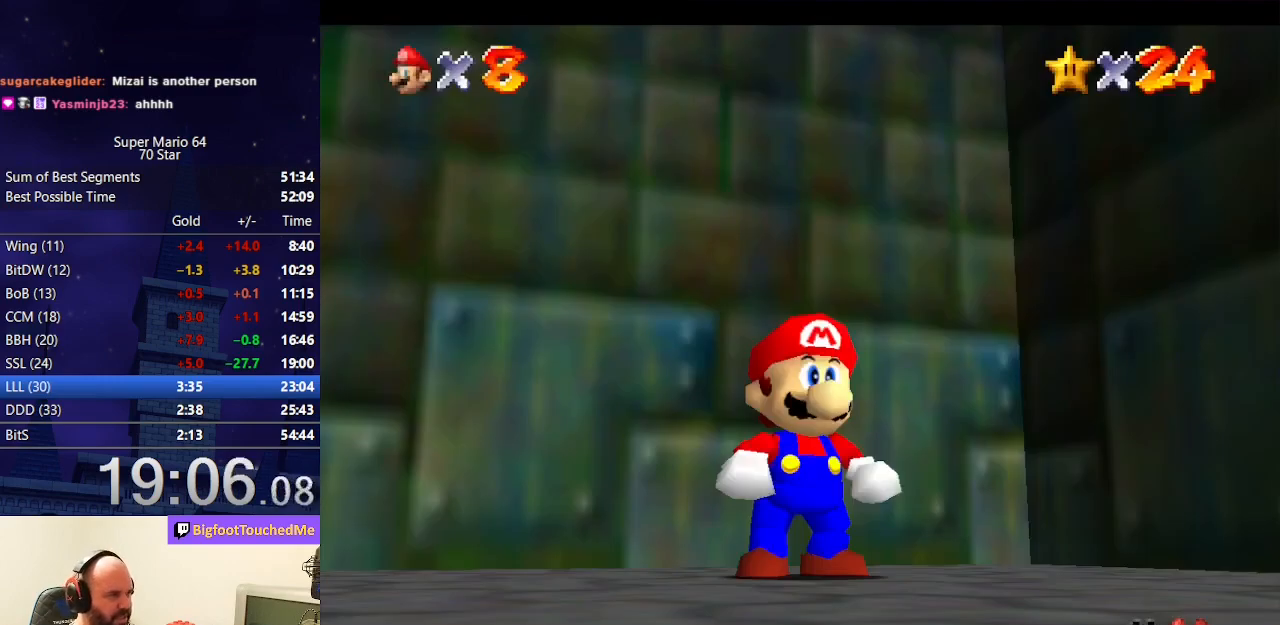
{"buttons": [], "left_stick": "down", "events": [[200, "A", "up"], [200, "B", "up"], [200, "left_stick", "down"]]}
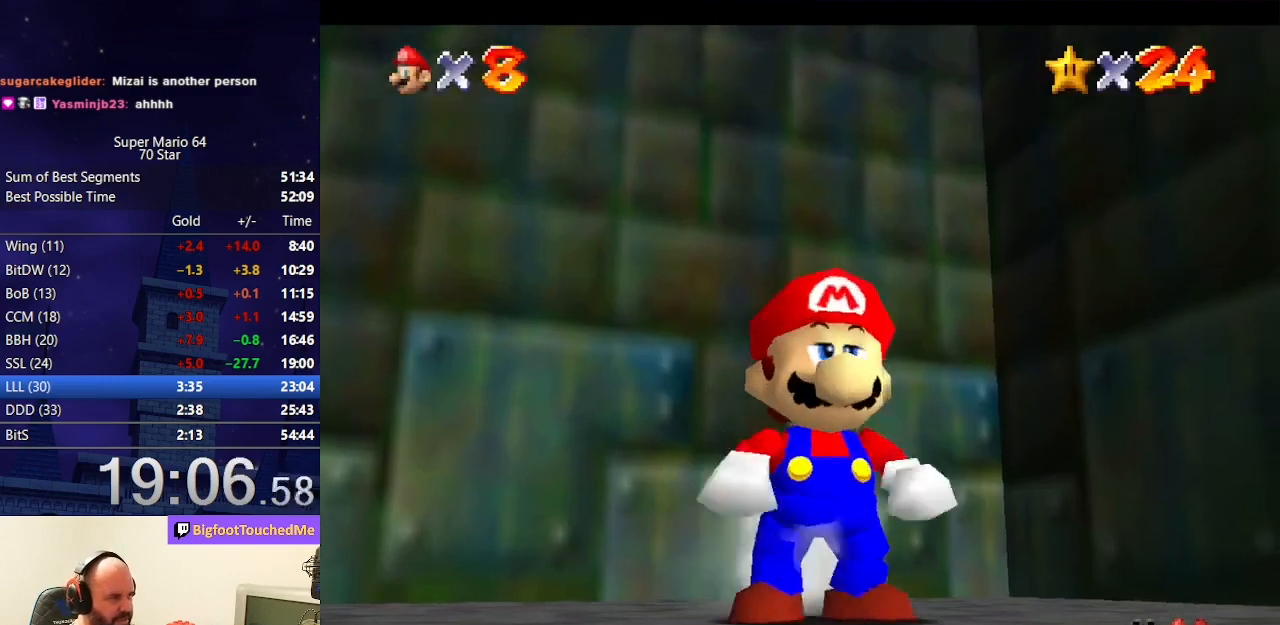
{"buttons": [], "left_stick": "down-right", "events": [[33, "Z", "down"], [67, "A", "down"], [300, "A", "up"], [300, "left_stick", "down-right"], [433, "Z", "up"]]}
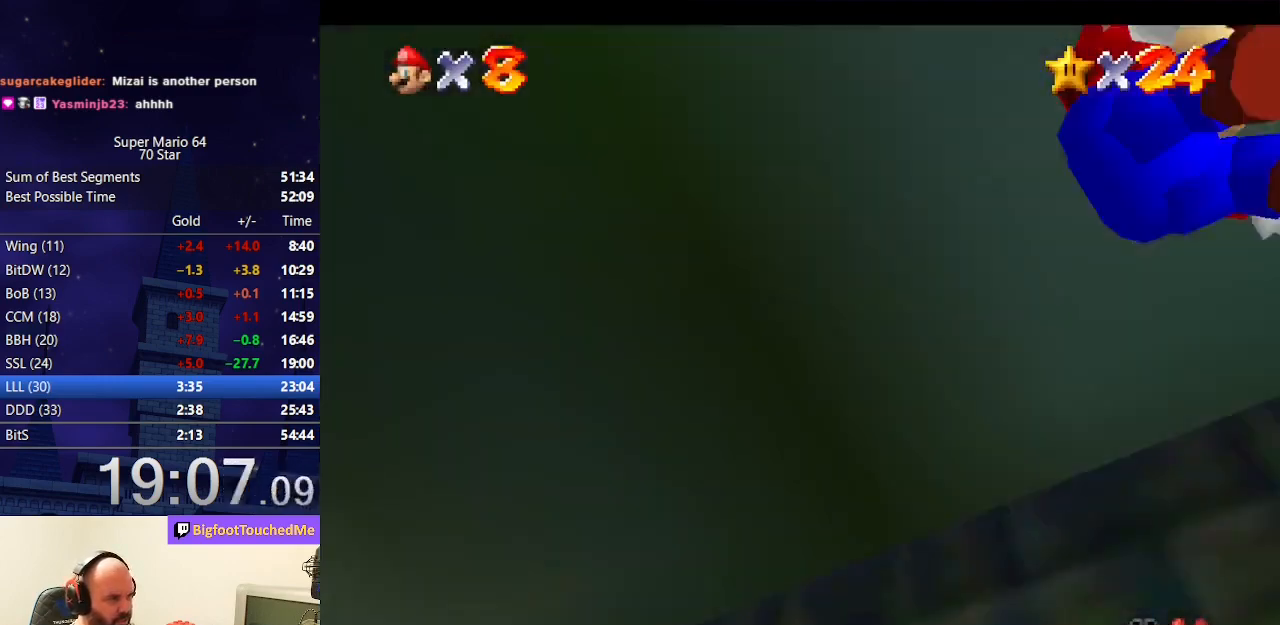
{"buttons": [], "left_stick": "up", "events": [[67, "left_stick", "right"], [200, "left_stick", "up-right"], [333, "left_stick", "up"]]}
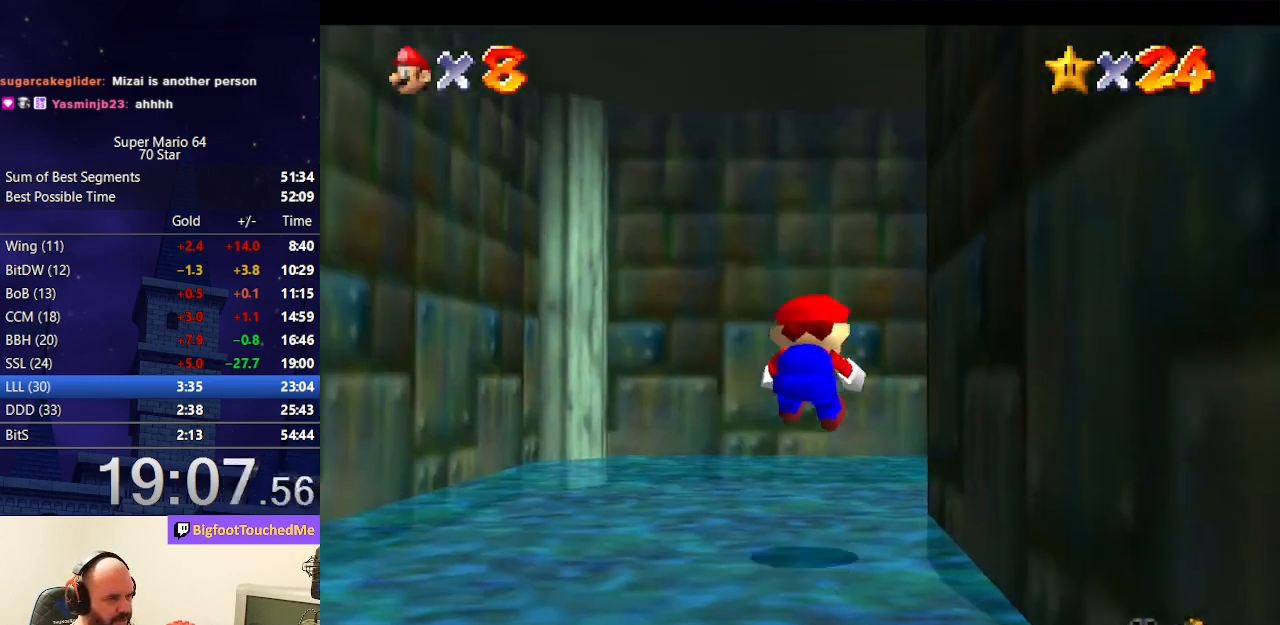
{"buttons": [], "left_stick": "right", "events": [[67, "left_stick", "up-right"], [400, "left_stick", "right"]]}
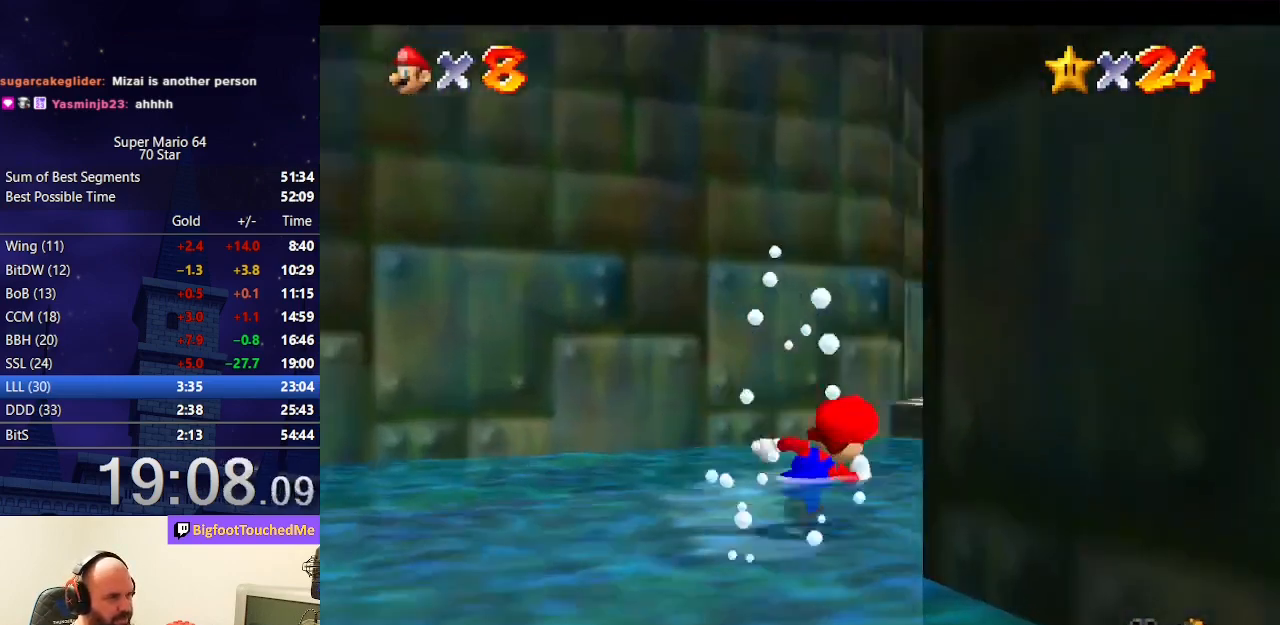
{"buttons": [], "left_stick": "up-left", "events": [[367, "left_stick", "up-left"]]}
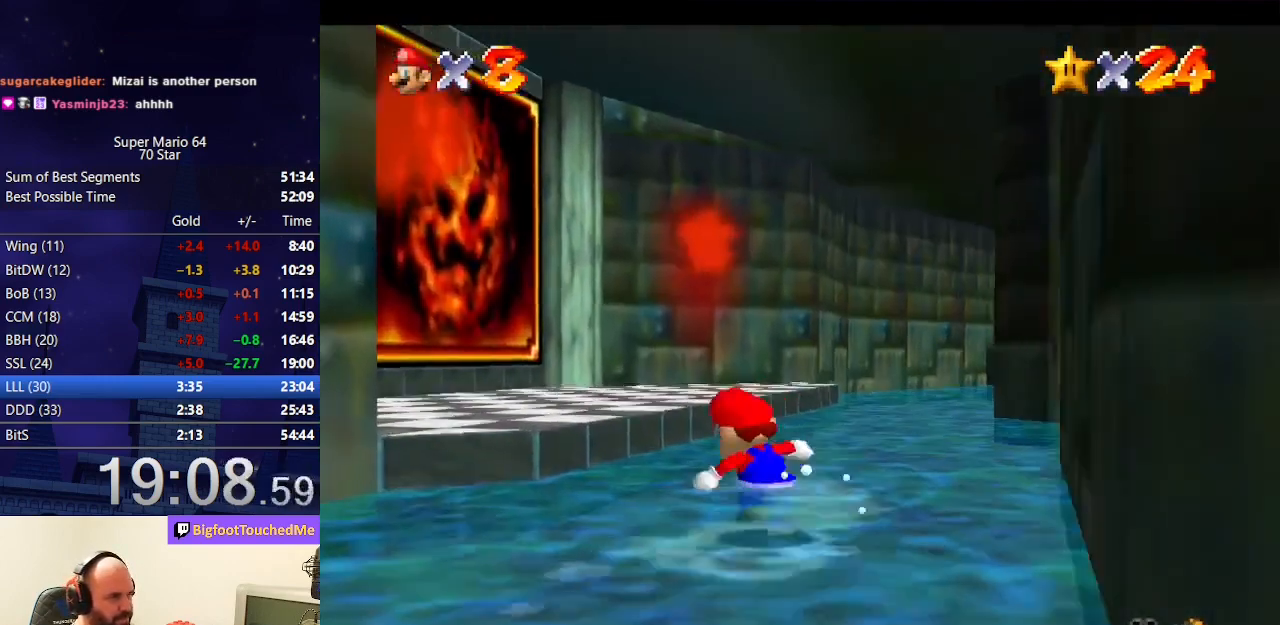
{"buttons": [], "left_stick": "up", "events": [[67, "A", "down"], [200, "A", "up"], [267, "B", "down"], [367, "left_stick", "up"], [400, "B", "up"]]}
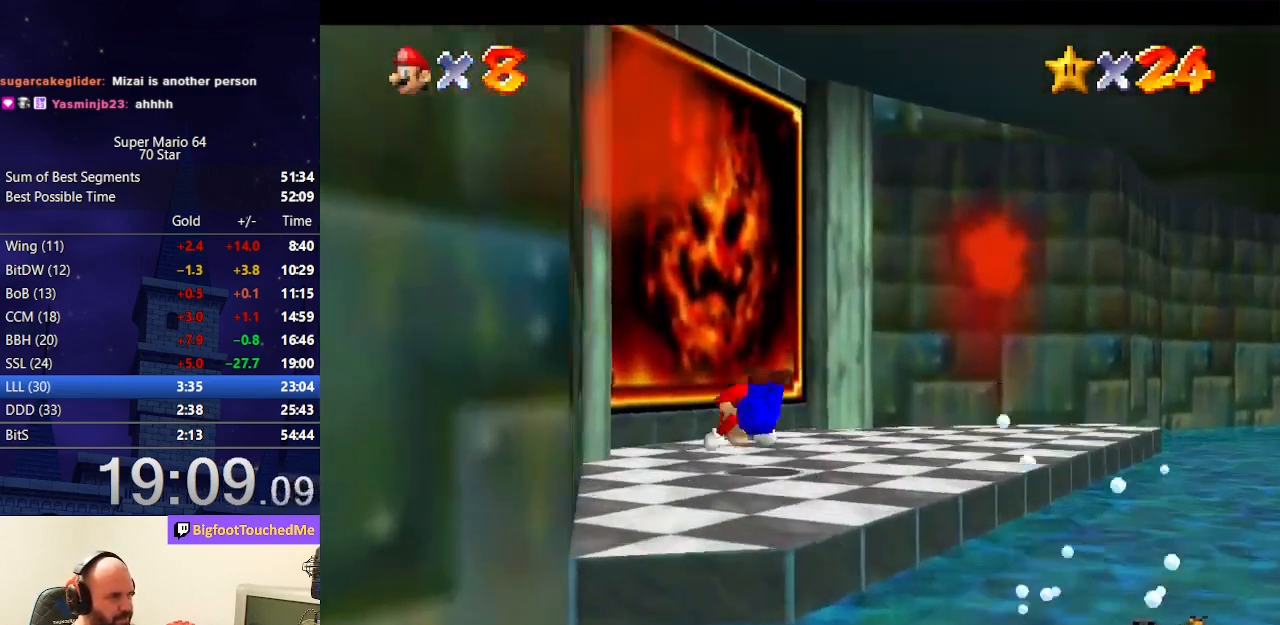
{"buttons": [], "left_stick": "center", "events": [[100, "A", "down"], [133, "B", "down"], [300, "B", "up"], [333, "A", "up"], [500, "left_stick", "center"]]}
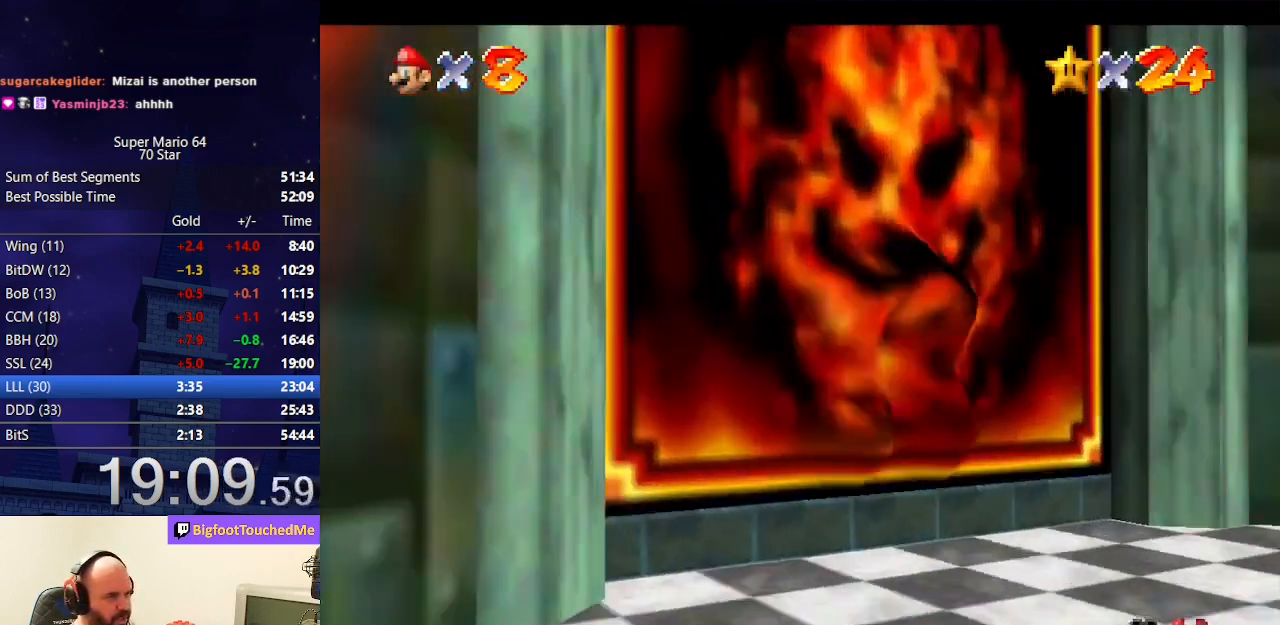
{"buttons": [], "left_stick": "center", "events": []}
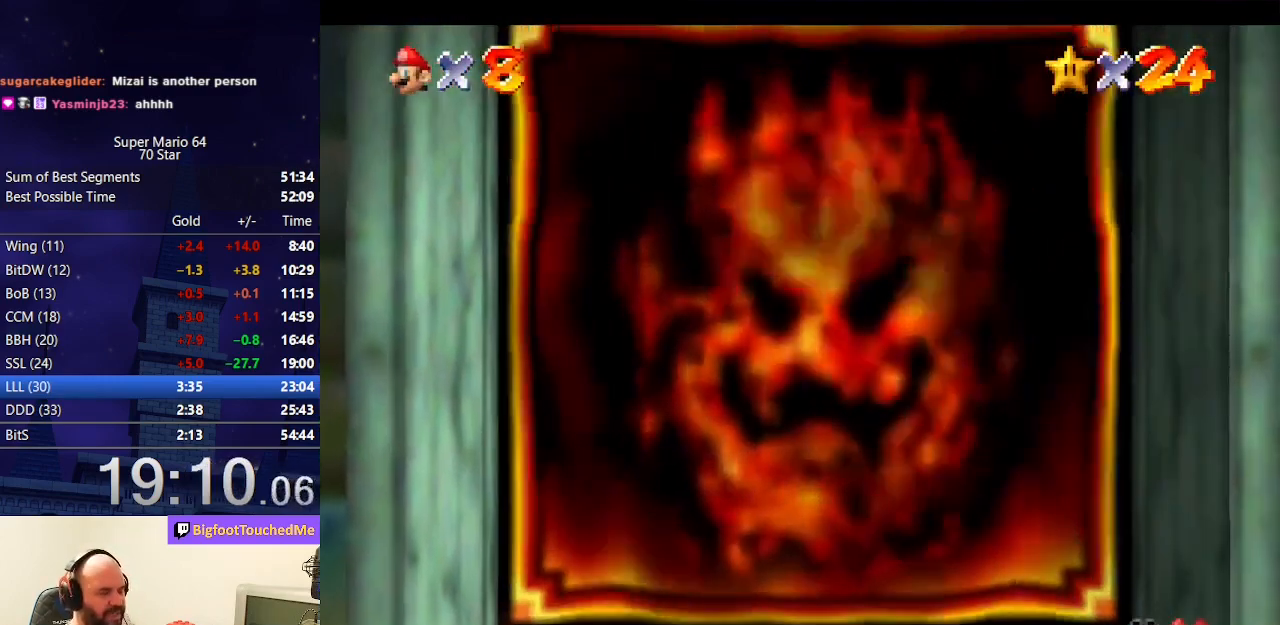
{"buttons": [], "left_stick": "center", "events": []}
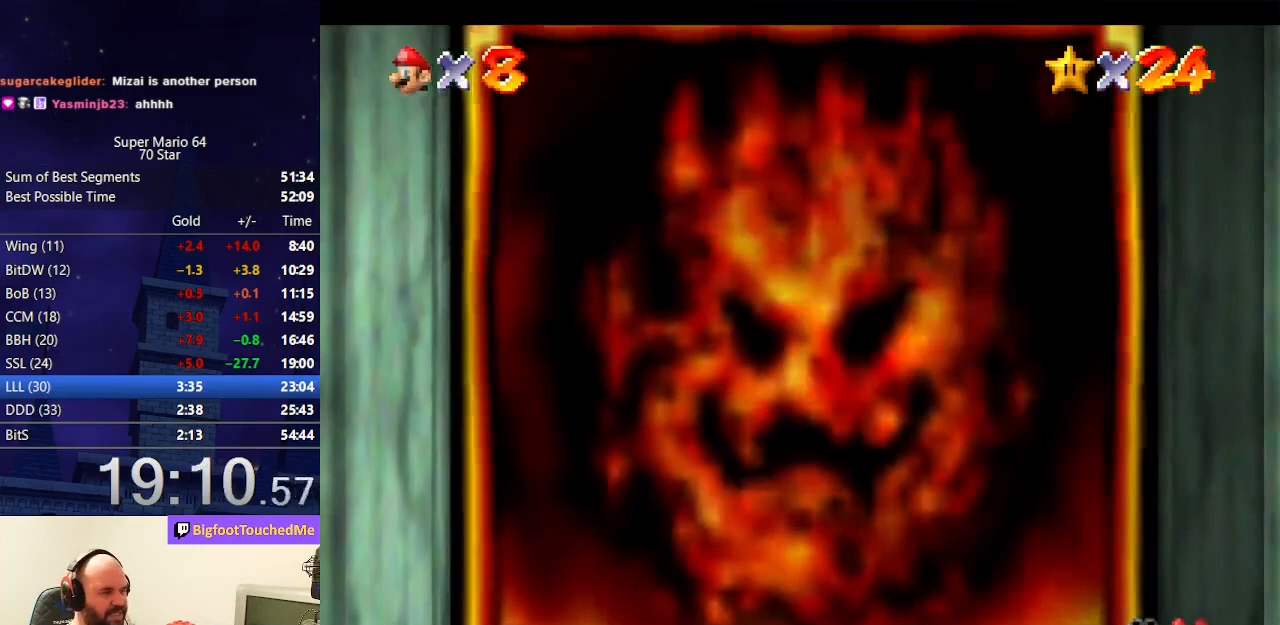
{"buttons": [], "left_stick": "center", "events": []}
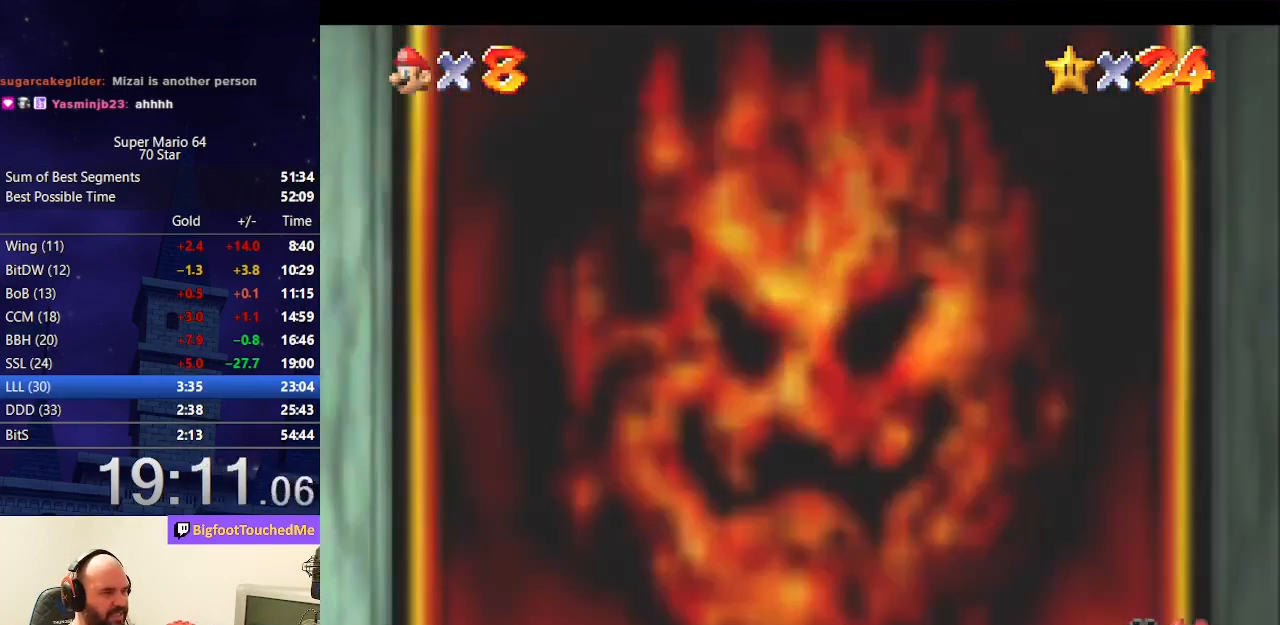
{"buttons": [], "left_stick": "center", "events": []}
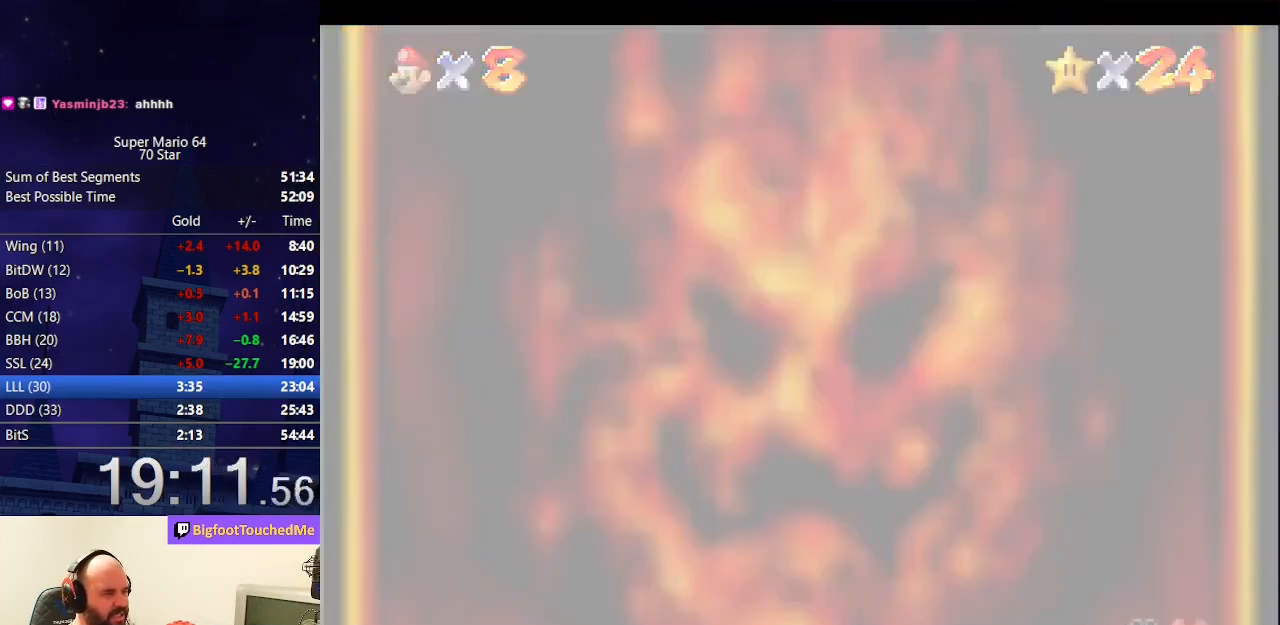
{"buttons": [], "left_stick": "center", "events": []}
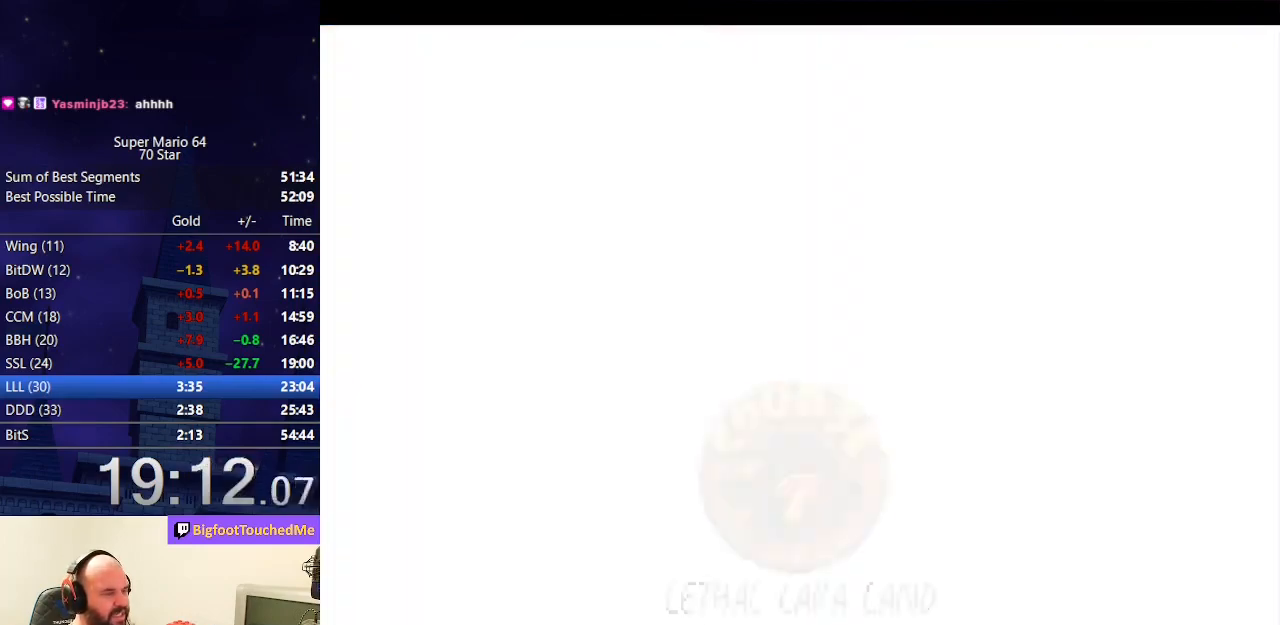
{"buttons": [], "left_stick": "center", "events": []}
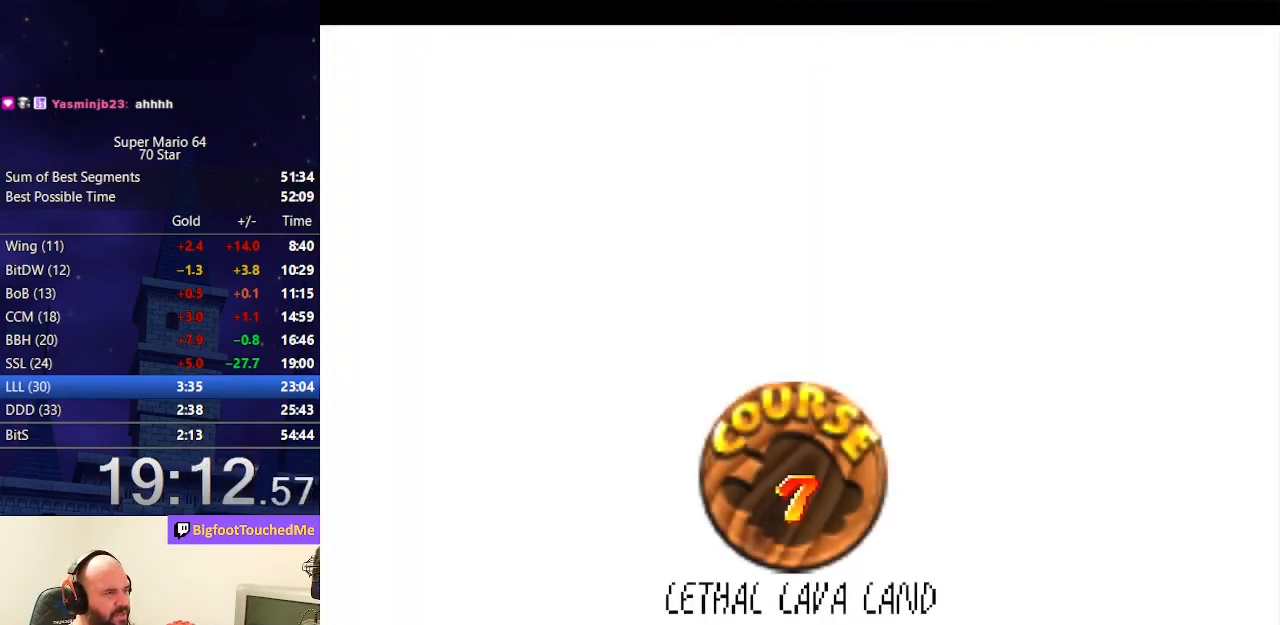
{"buttons": [], "left_stick": "center", "events": []}
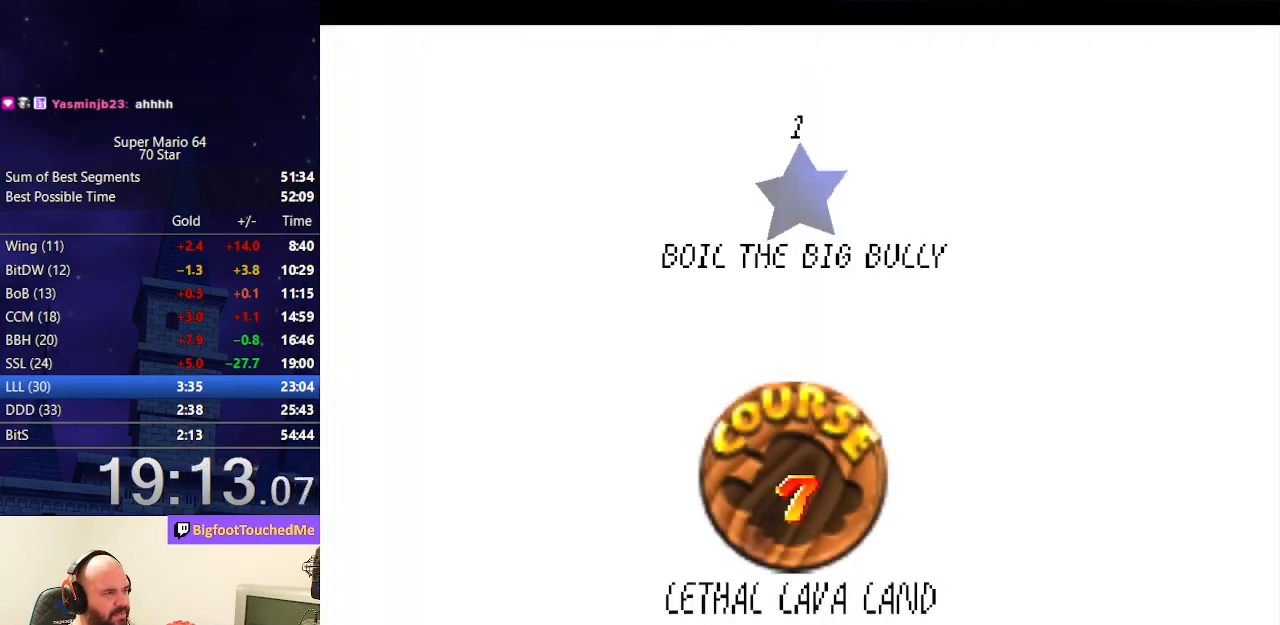
{"buttons": [], "left_stick": "center", "events": [[100, "A", "down"], [100, "B", "down"], [233, "B", "up"], [267, "A", "up"]]}
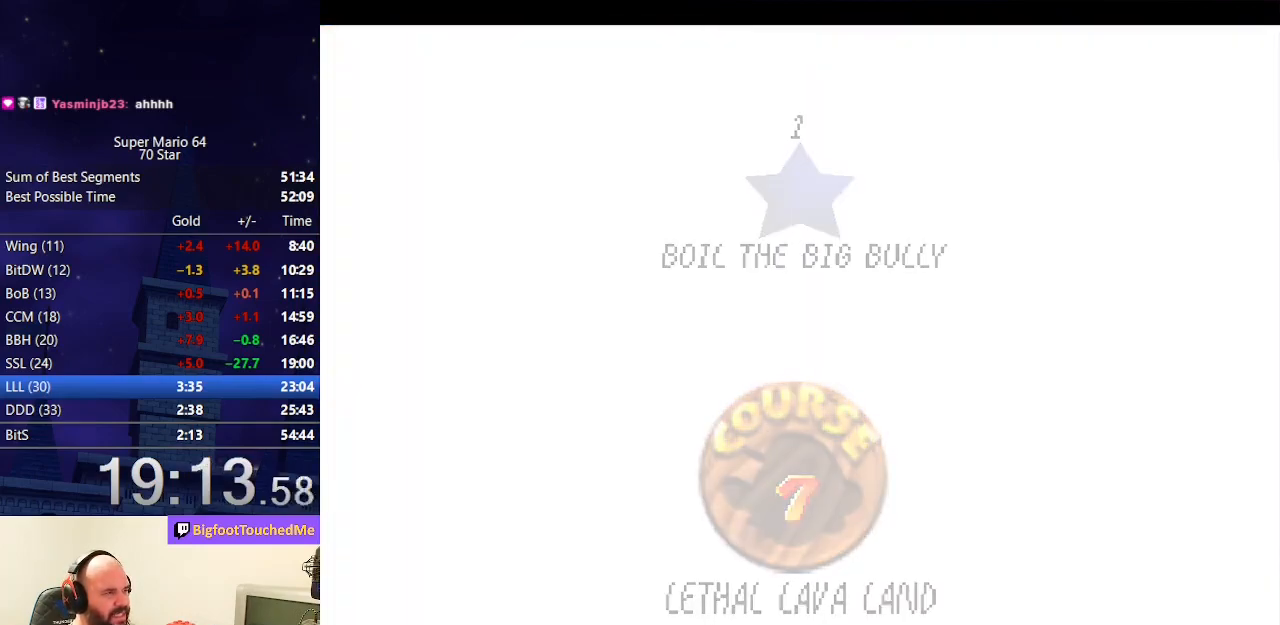
{"buttons": [], "left_stick": "center", "events": []}
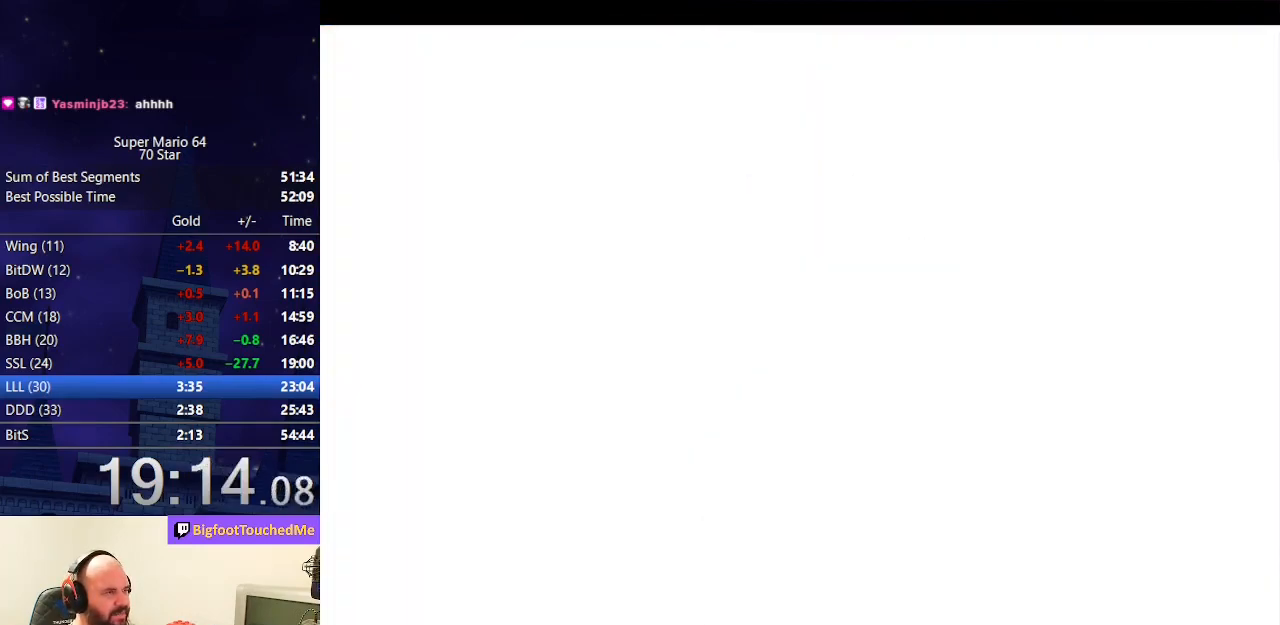
{"buttons": [], "left_stick": "center", "events": []}
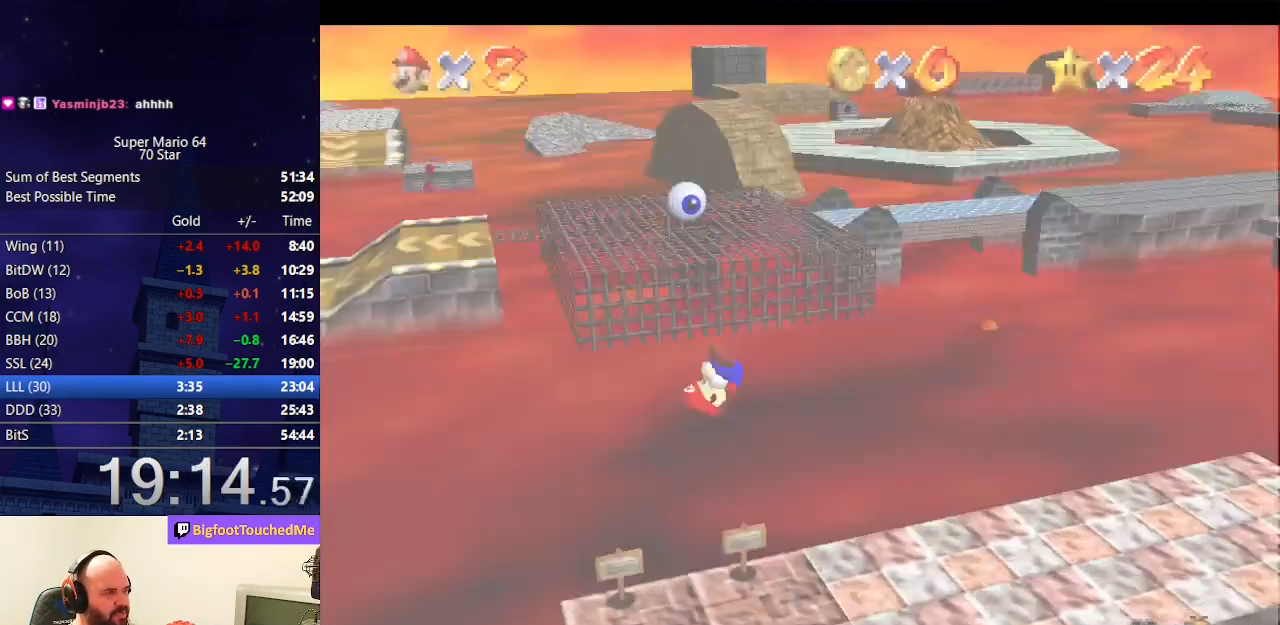
{"buttons": [], "left_stick": "center", "events": []}
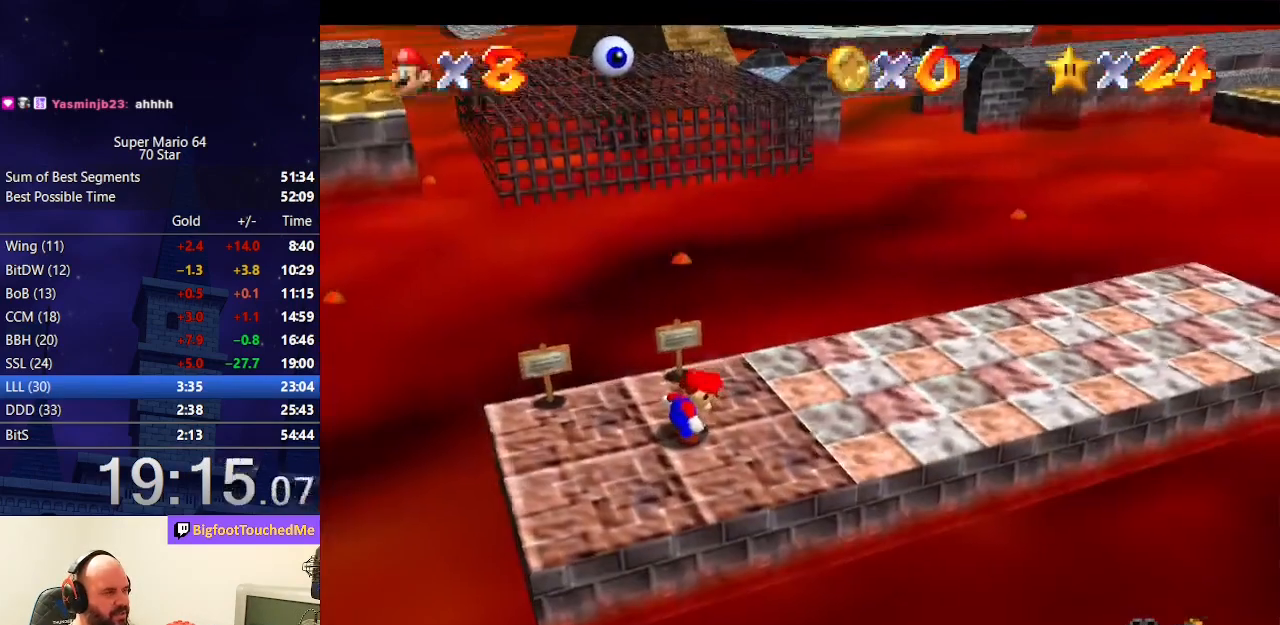
{"buttons": [], "left_stick": "center", "events": []}
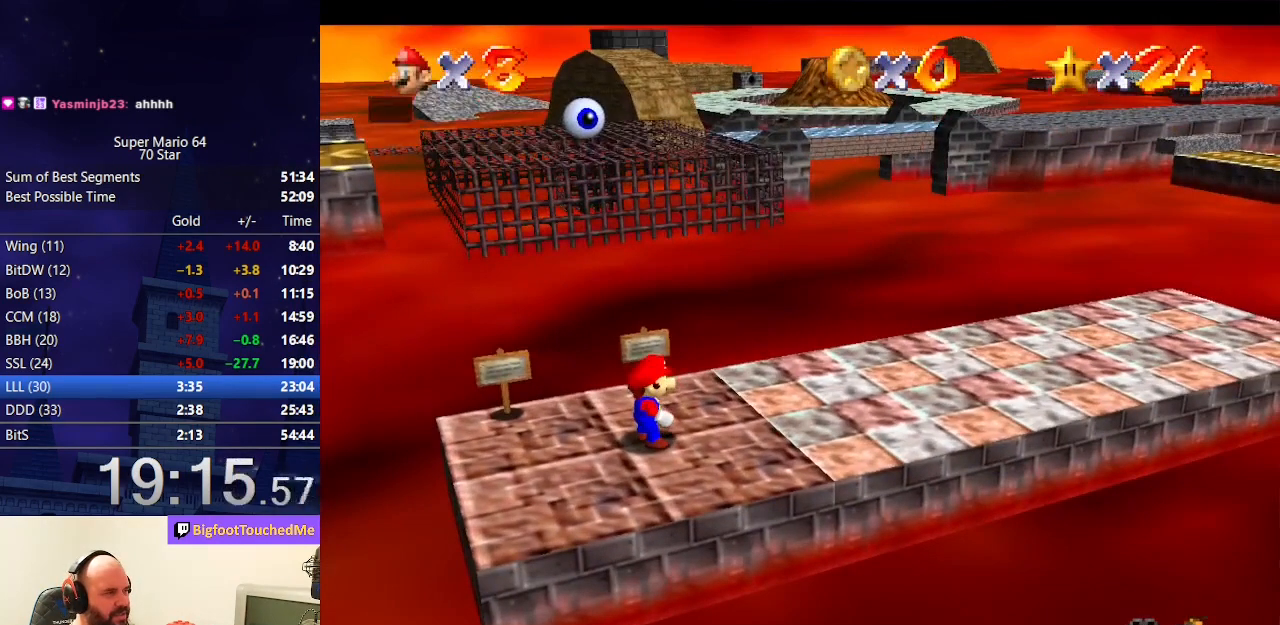
{"buttons": [], "left_stick": "up", "events": [[300, "A", "down"], [300, "B", "down"], [367, "B", "up"], [367, "left_stick", "up"], [400, "A", "up"]]}
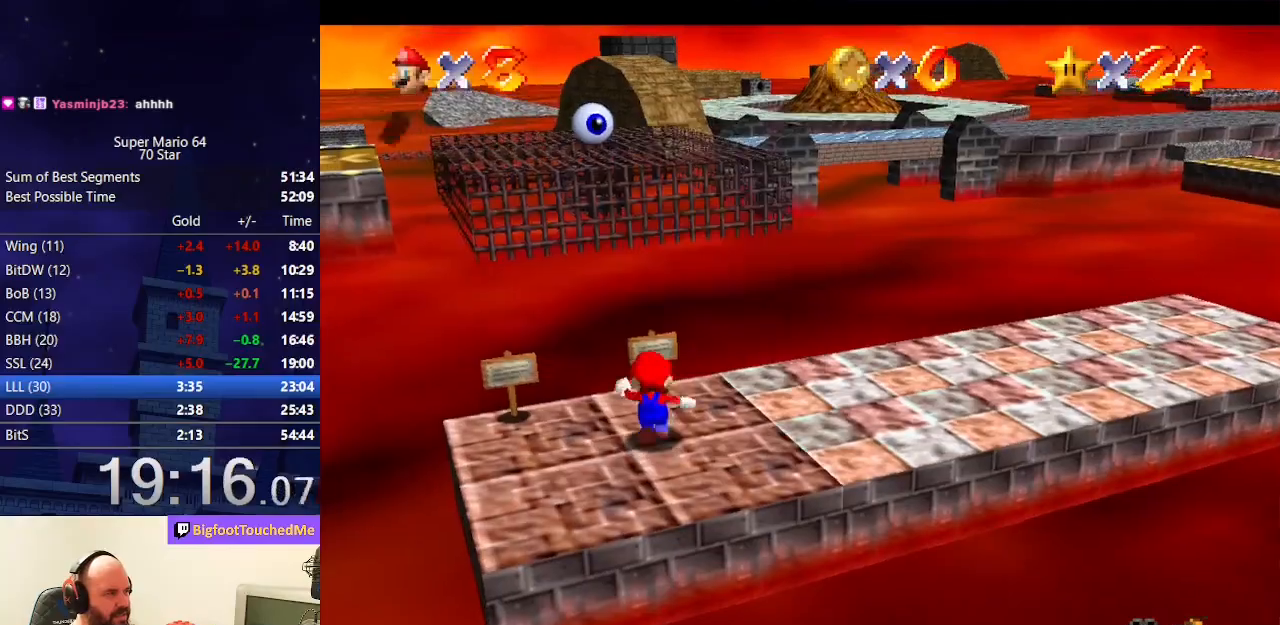
{"buttons": [], "left_stick": "up", "events": [[200, "Z", "down"], [233, "A", "down"], [333, "A", "up"], [433, "Z", "up"]]}
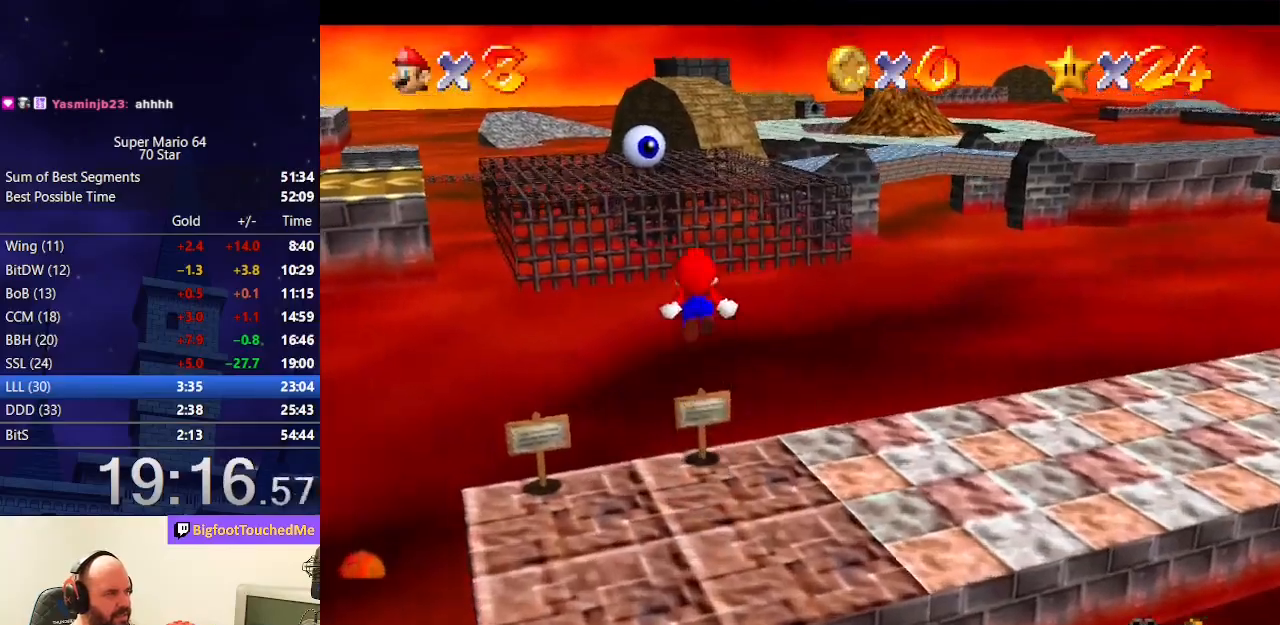
{"buttons": [], "left_stick": "up", "events": []}
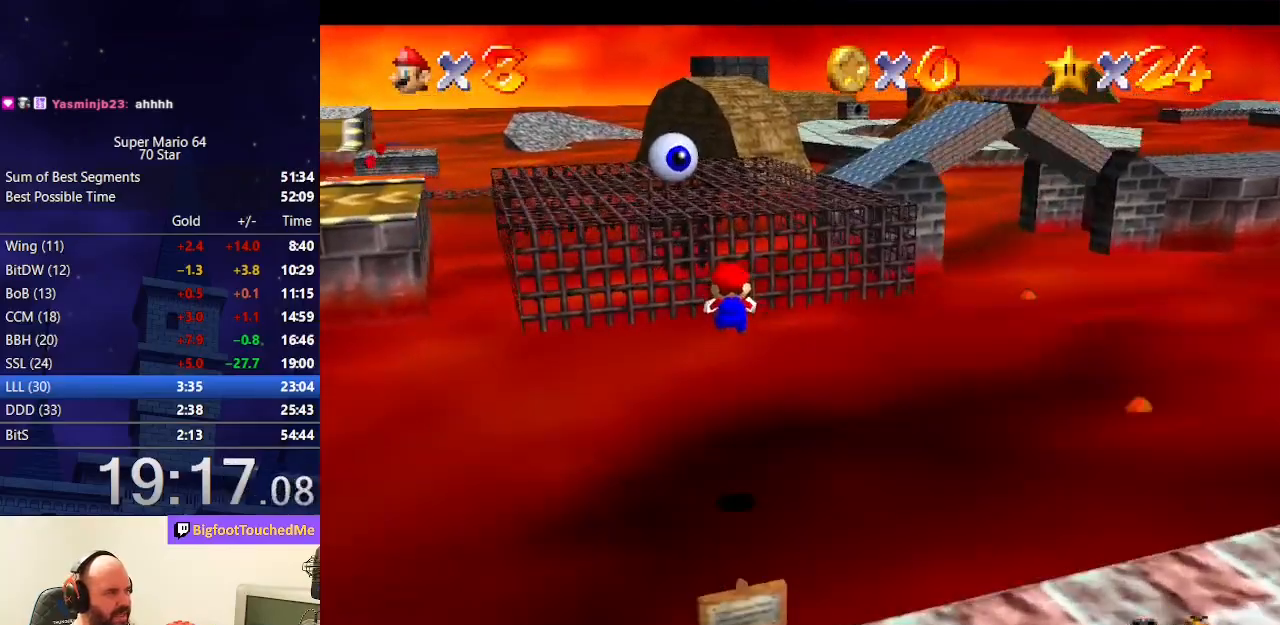
{"buttons": [], "left_stick": "up", "events": []}
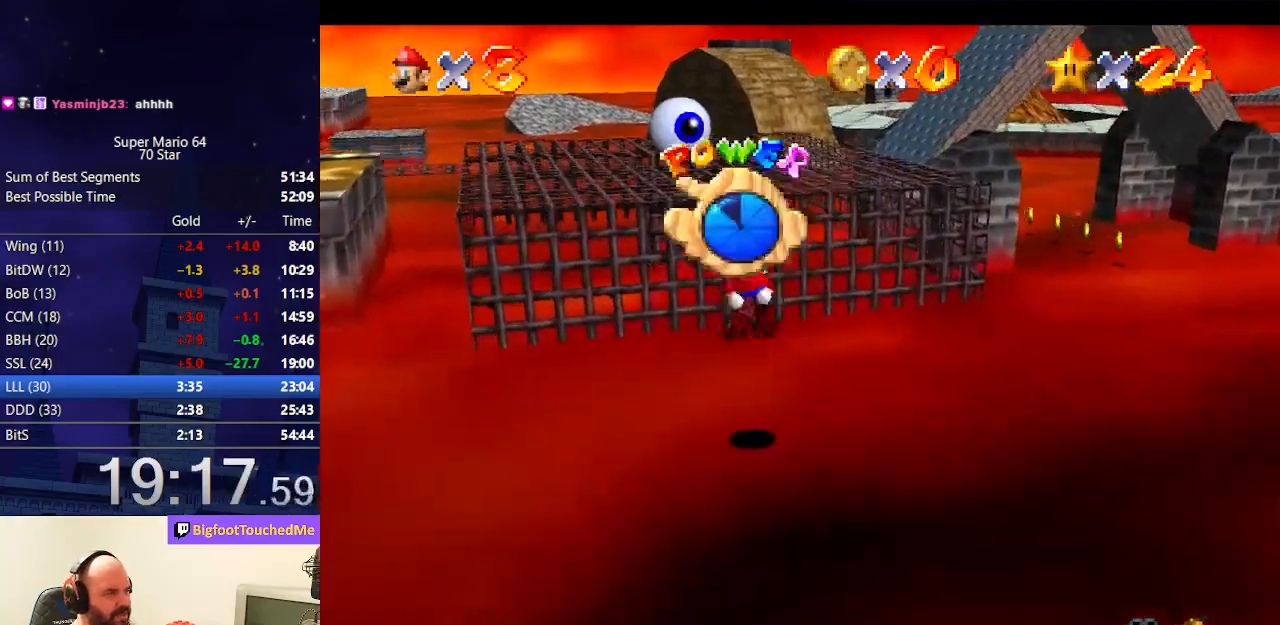
{"buttons": [], "left_stick": "up", "events": [[200, "left_stick", "up-right"], [467, "left_stick", "up"]]}
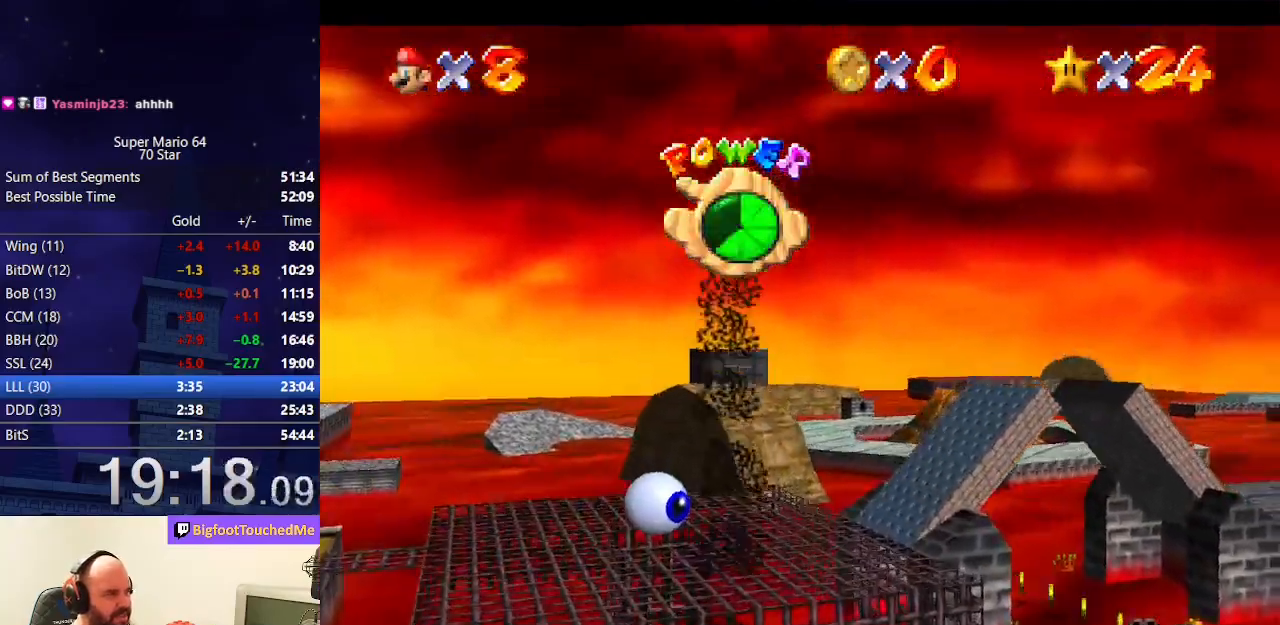
{"buttons": [], "left_stick": "up", "events": []}
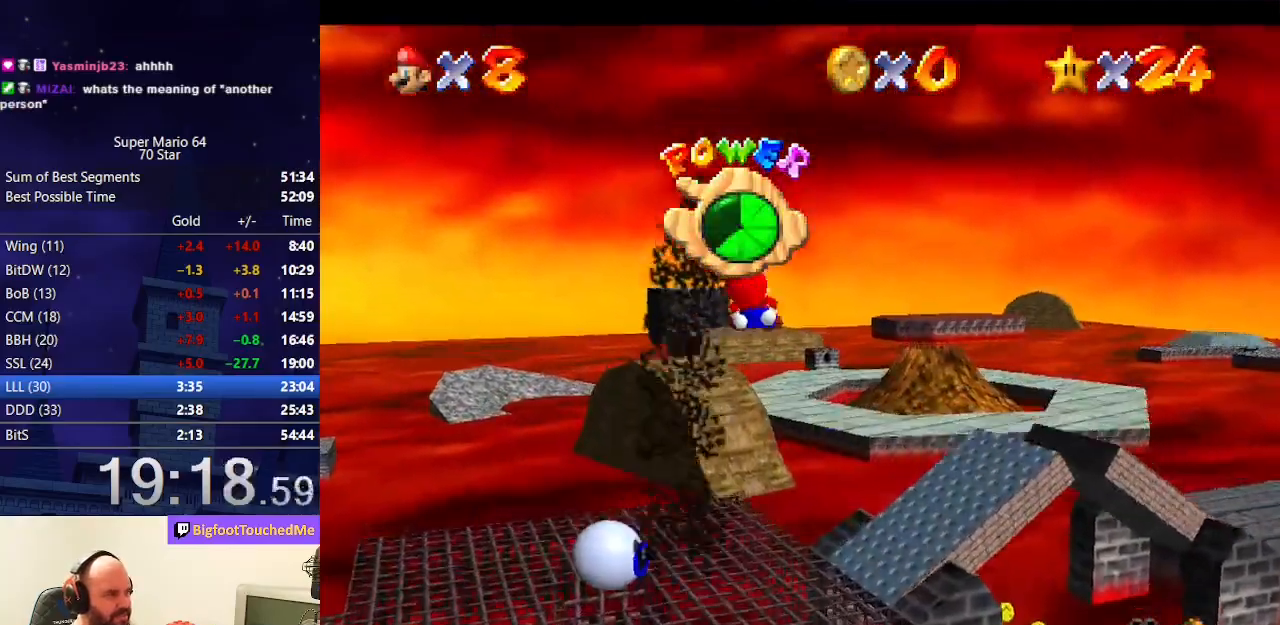
{"buttons": [], "left_stick": "up", "events": []}
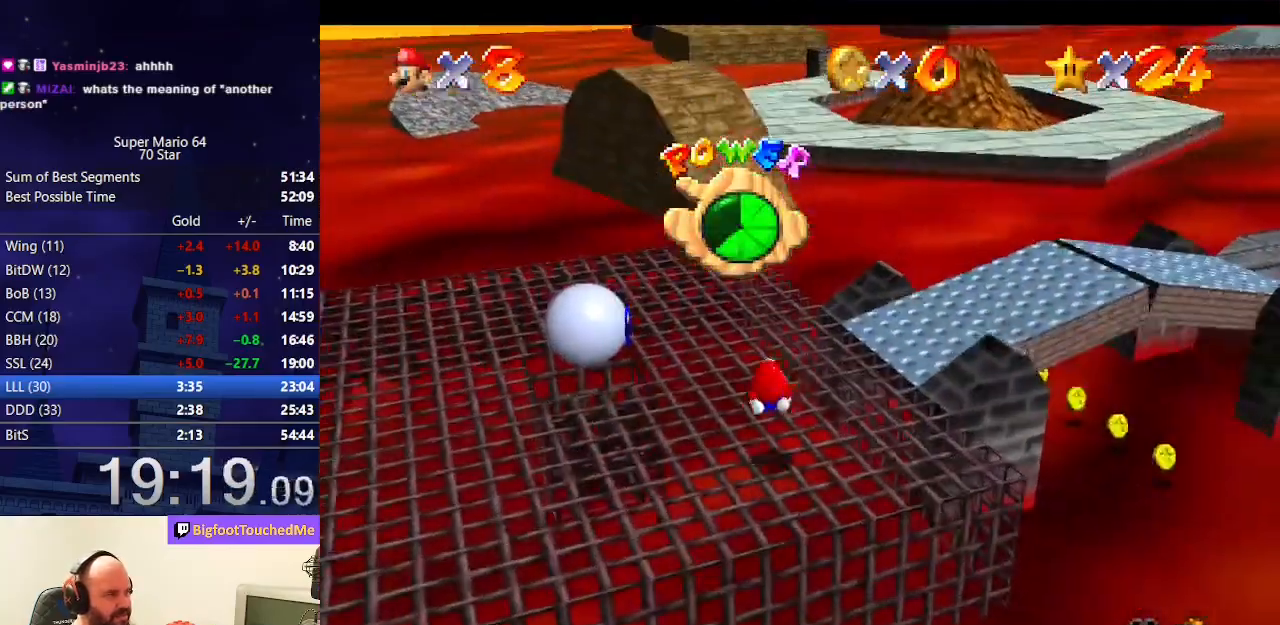
{"buttons": [], "left_stick": "up", "events": []}
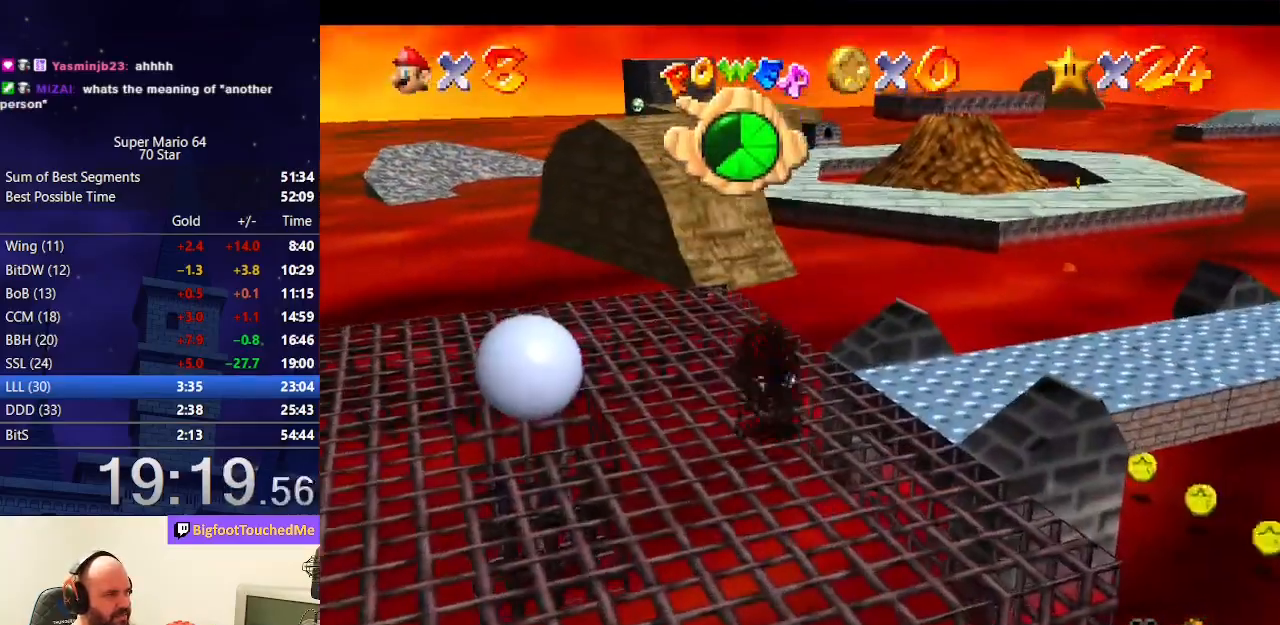
{"buttons": [], "left_stick": "up", "events": []}
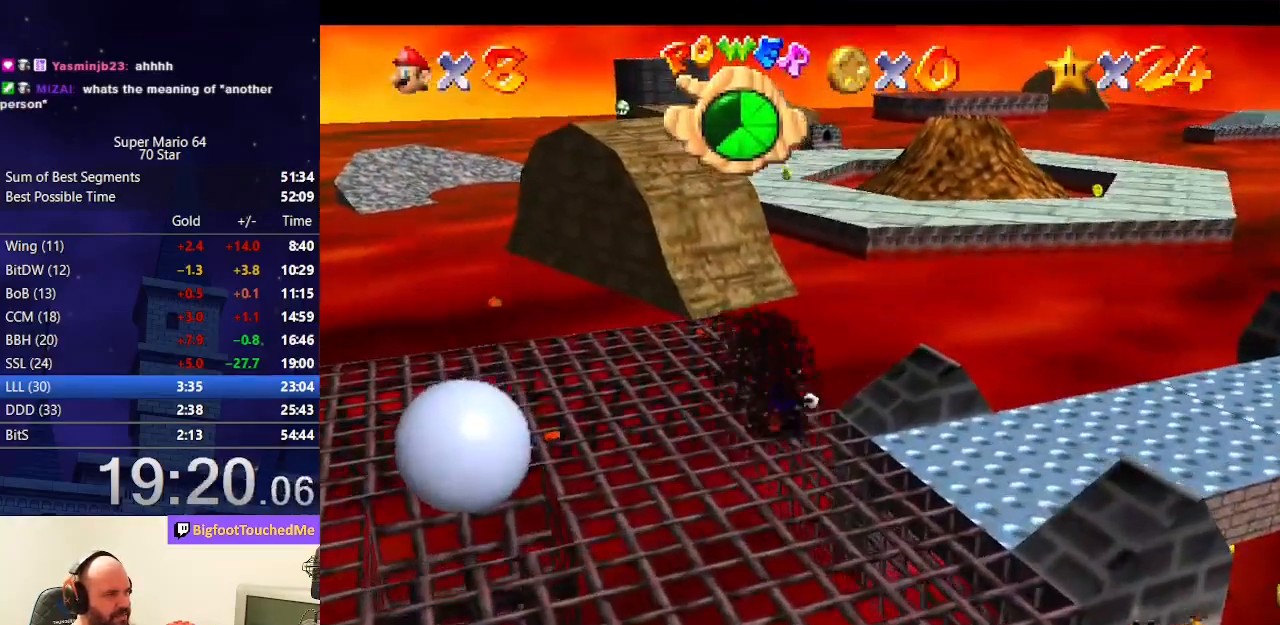
{"buttons": ["Z"], "left_stick": "up", "events": [[200, "Z", "down"], [267, "A", "down"], [400, "A", "up"]]}
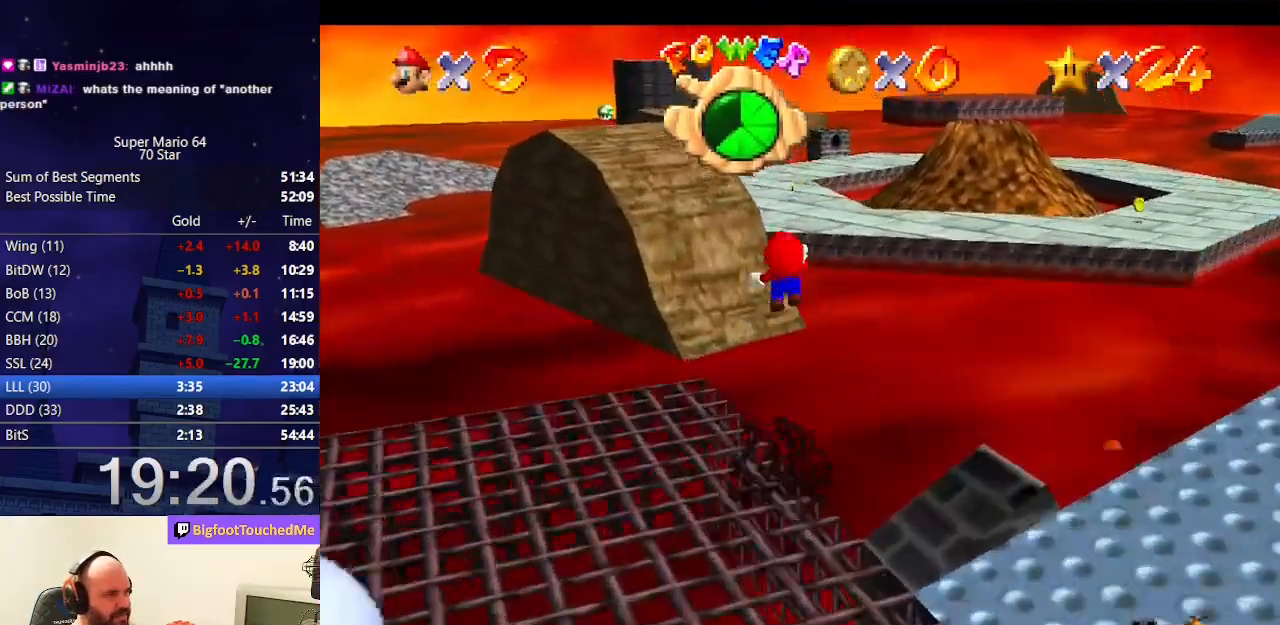
{"buttons": ["Z"], "left_stick": "center", "events": [[467, "left_stick", "center"]]}